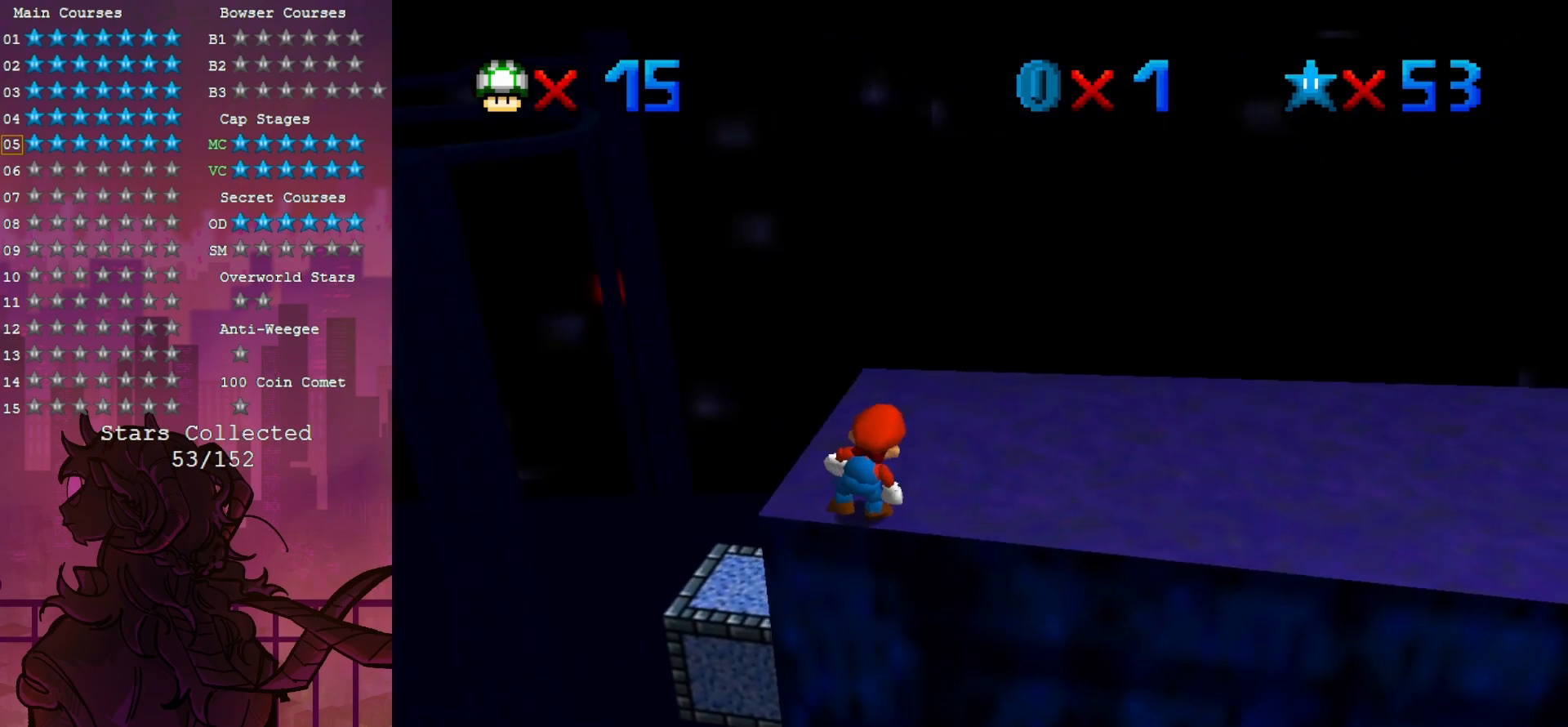
Gameplay with a controller (Nintendo layout); each line is a JSON object with the inputs held at the frame after it. "events" lists button and stick changes between this image and that frame as [ms after this image, input, new state], when the widget could be followed in between. Not read: A DPAD_DOWN L3 R3.
{"buttons": [], "left_stick": "up-left", "events": [[150, "left_stick", "up-left"]]}
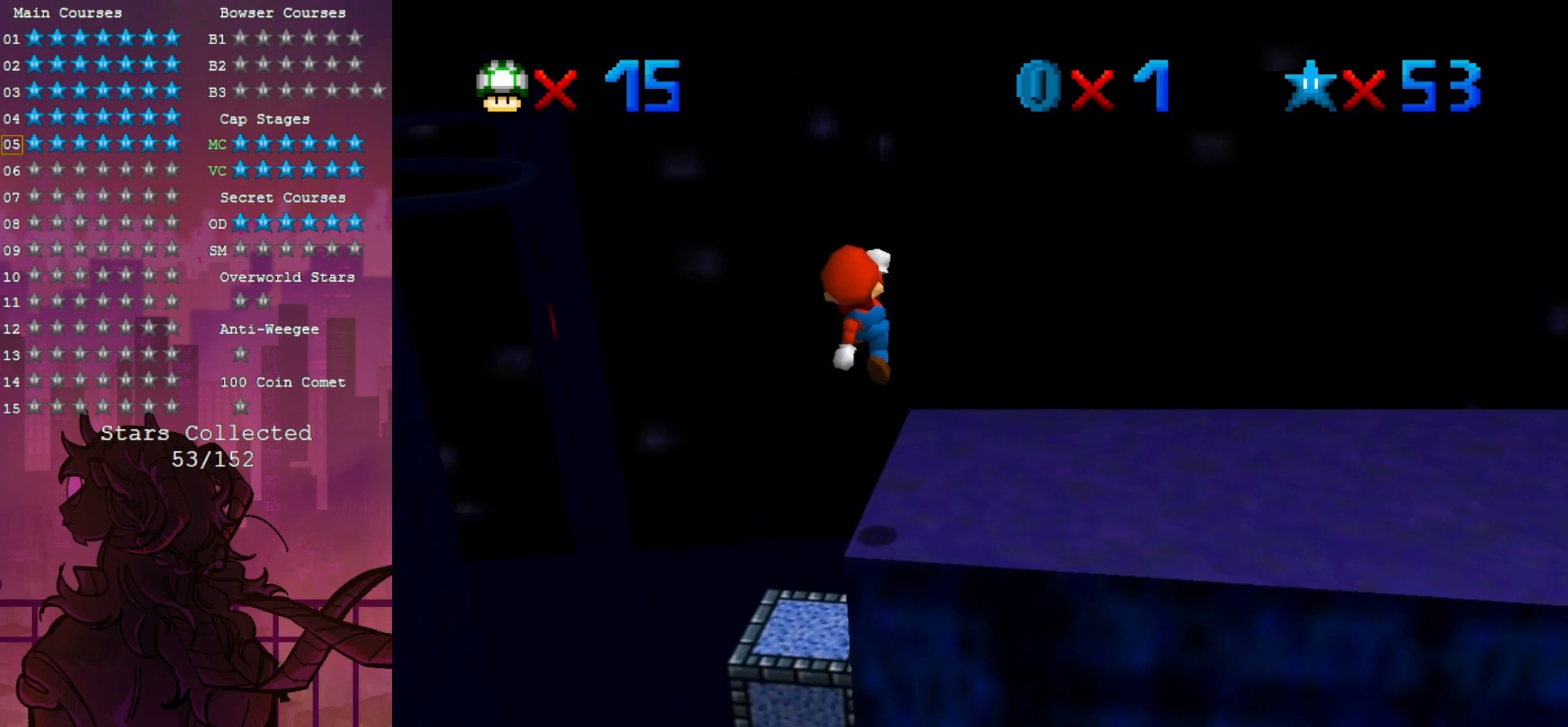
{"buttons": [], "left_stick": "center", "events": [[250, "B", "down"], [350, "left_stick", "center"], [367, "B", "up"]]}
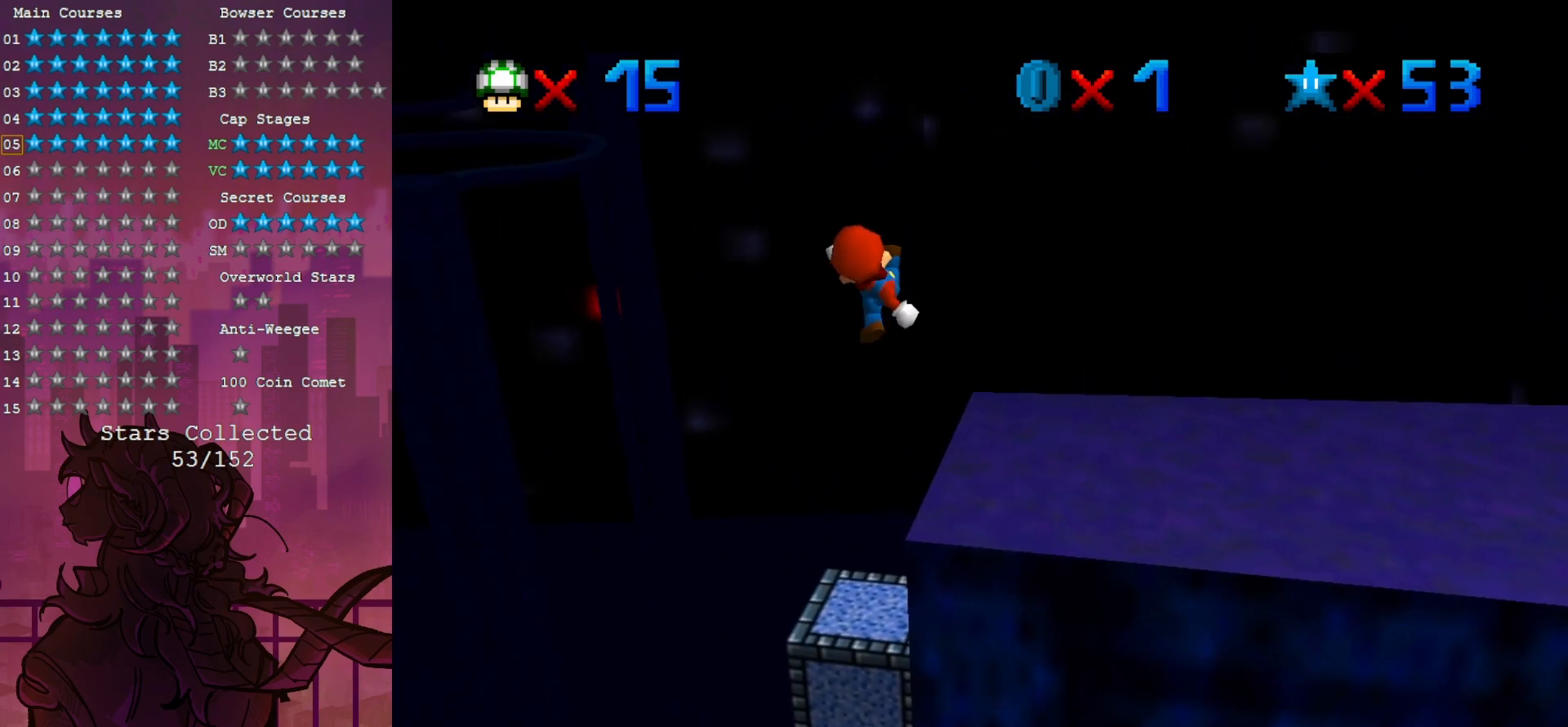
{"buttons": ["R1"], "left_stick": "center", "events": [[50, "left_stick", "up-left"], [350, "left_stick", "center"], [367, "R1", "down"]]}
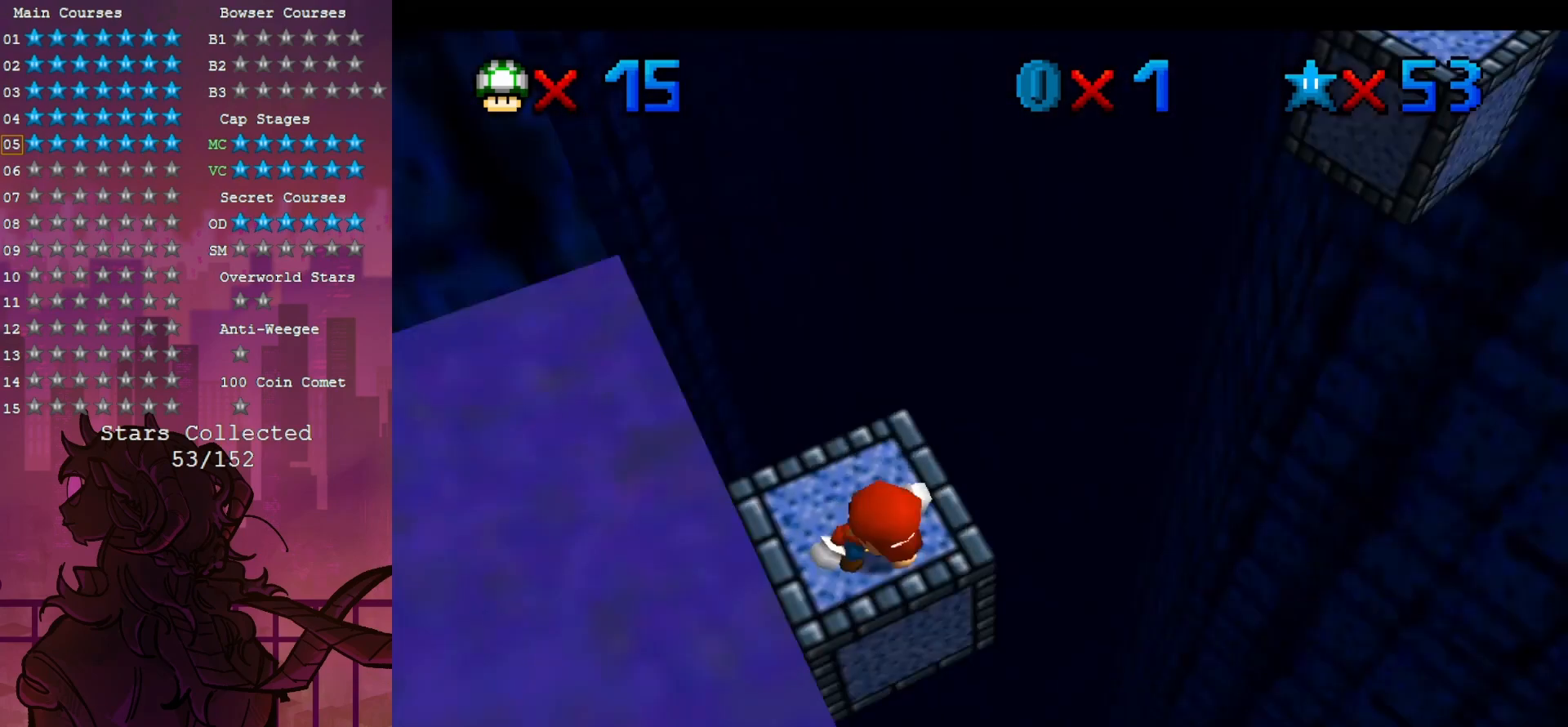
{"buttons": [], "left_stick": "center", "events": [[100, "R1", "up"], [367, "C_DOWN", "down"], [483, "C_DOWN", "up"]]}
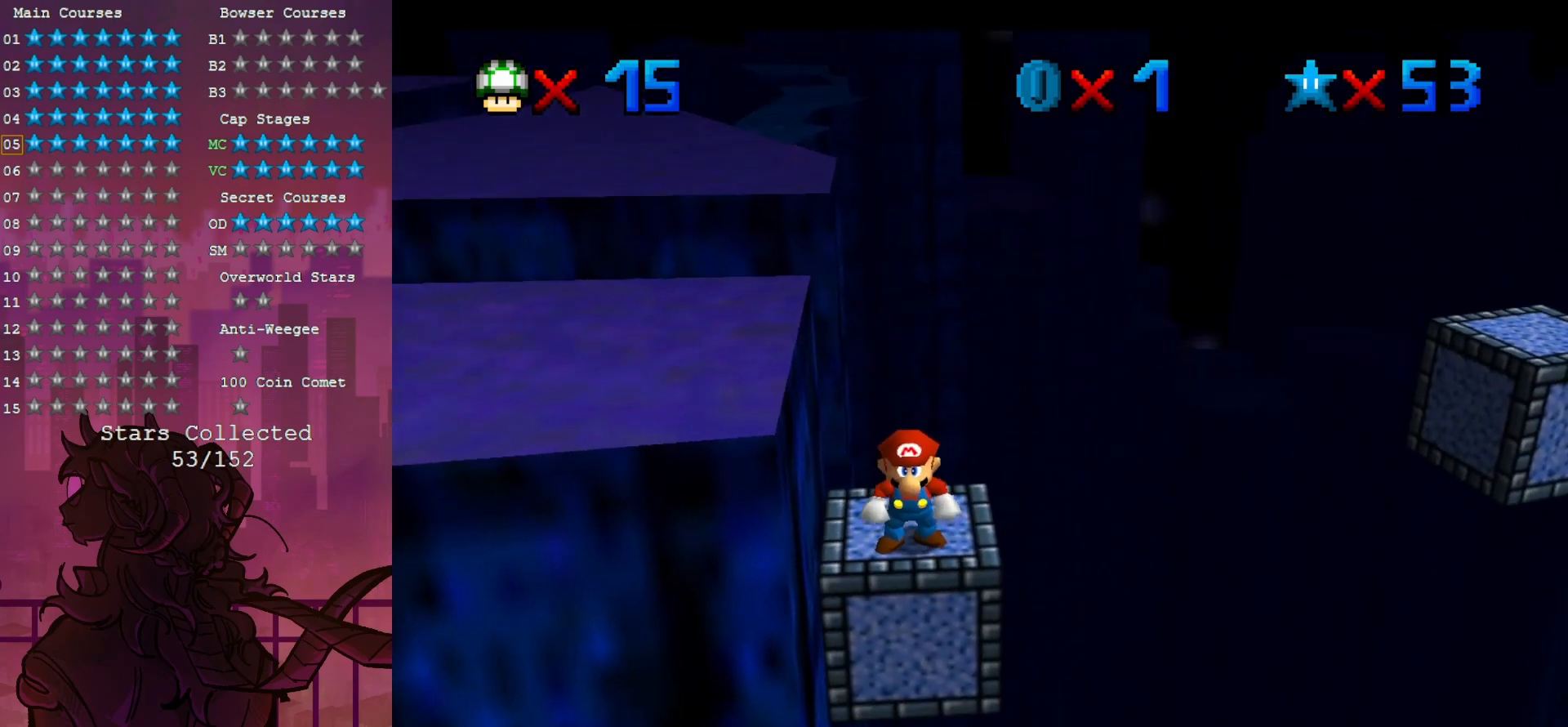
{"buttons": [], "left_stick": "center", "events": []}
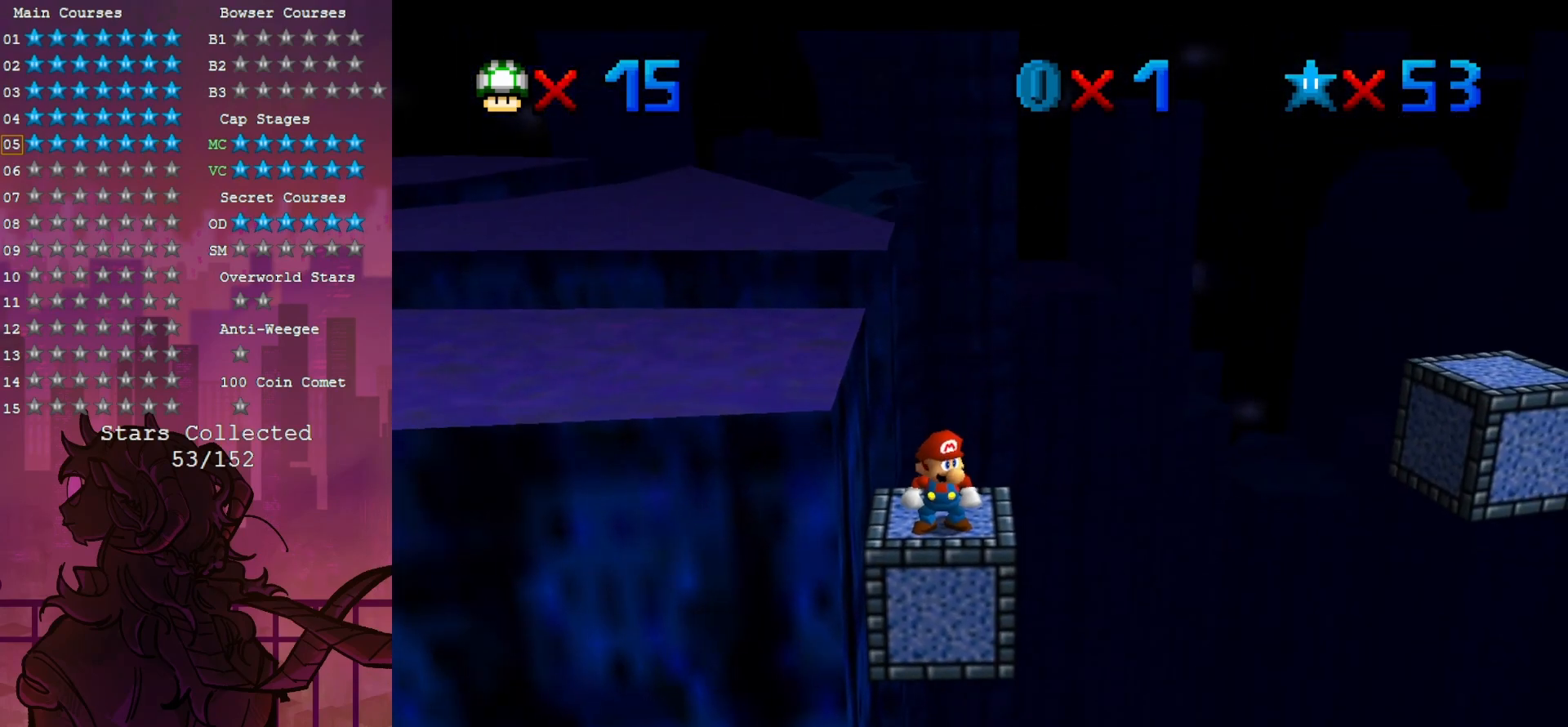
{"buttons": [], "left_stick": "center", "events": []}
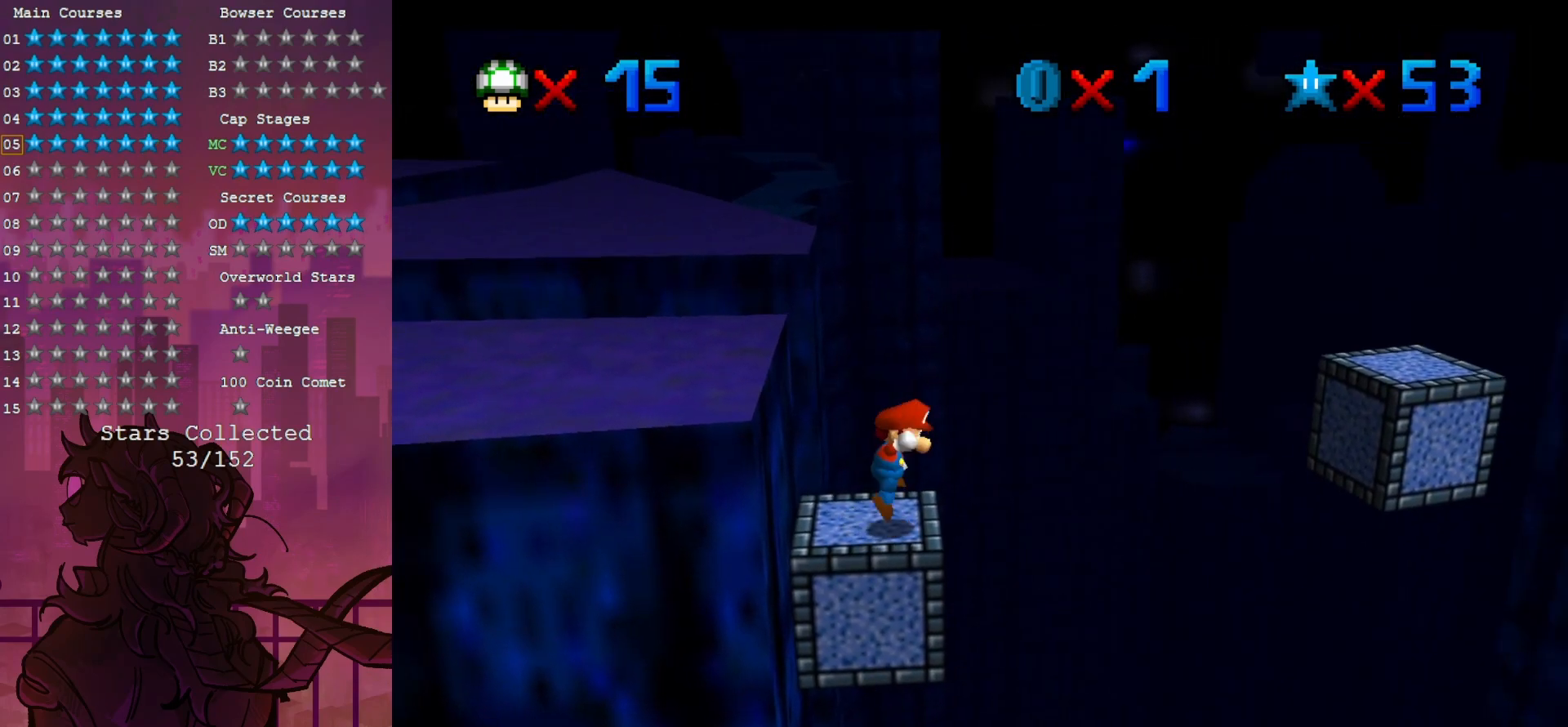
{"buttons": [], "left_stick": "left", "events": [[233, "left_stick", "left"]]}
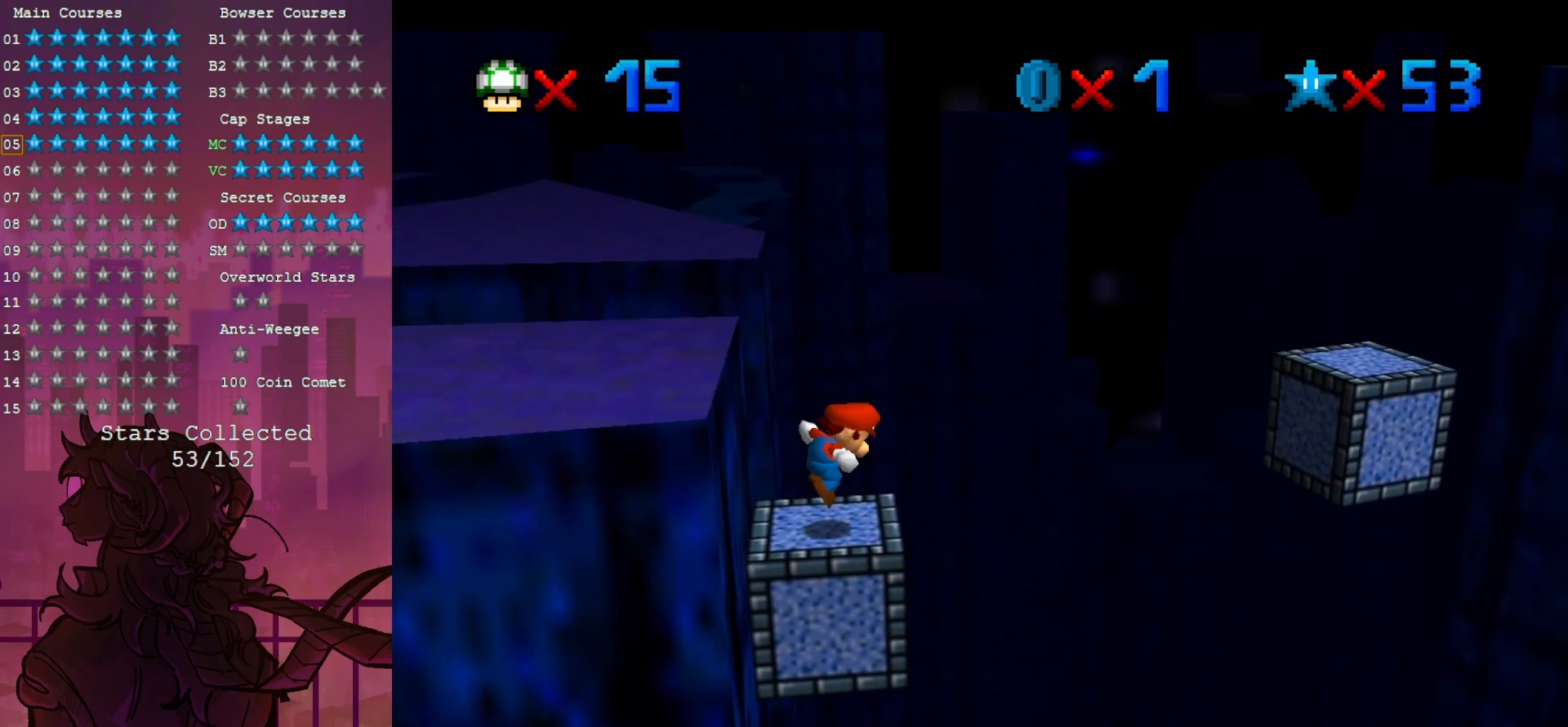
{"buttons": ["B"], "left_stick": "right", "events": [[300, "left_stick", "center"], [350, "left_stick", "right"], [450, "B", "down"]]}
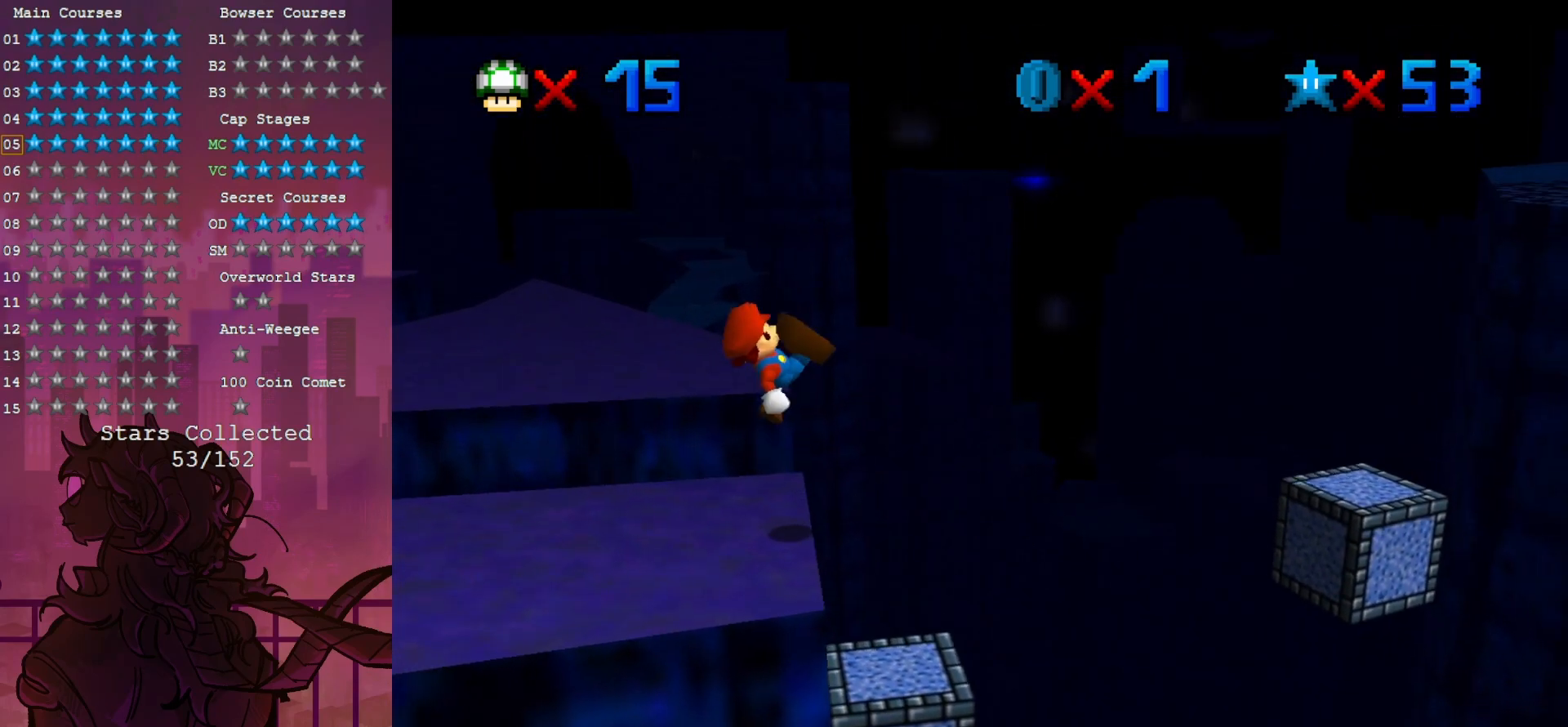
{"buttons": [], "left_stick": "right", "events": [[83, "B", "up"]]}
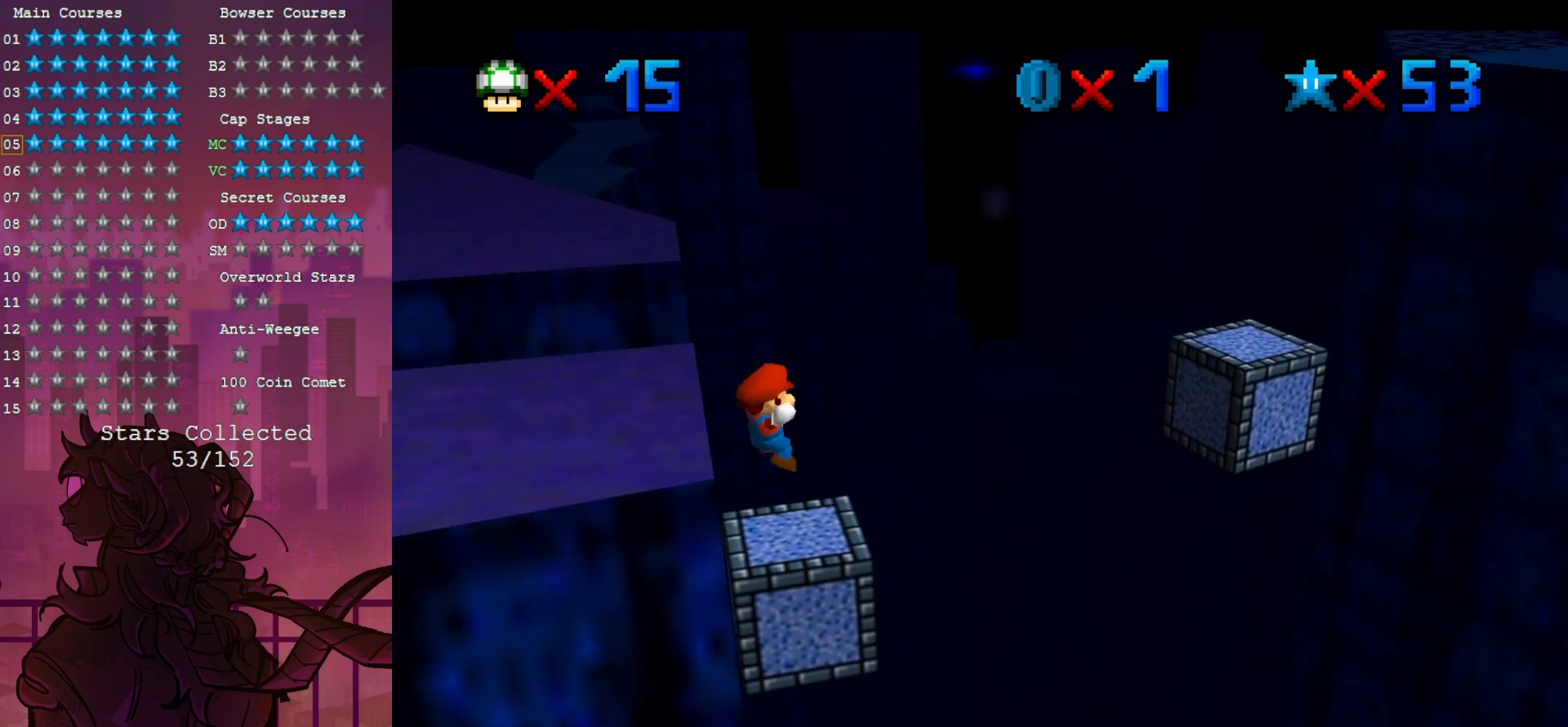
{"buttons": [], "left_stick": "right", "events": []}
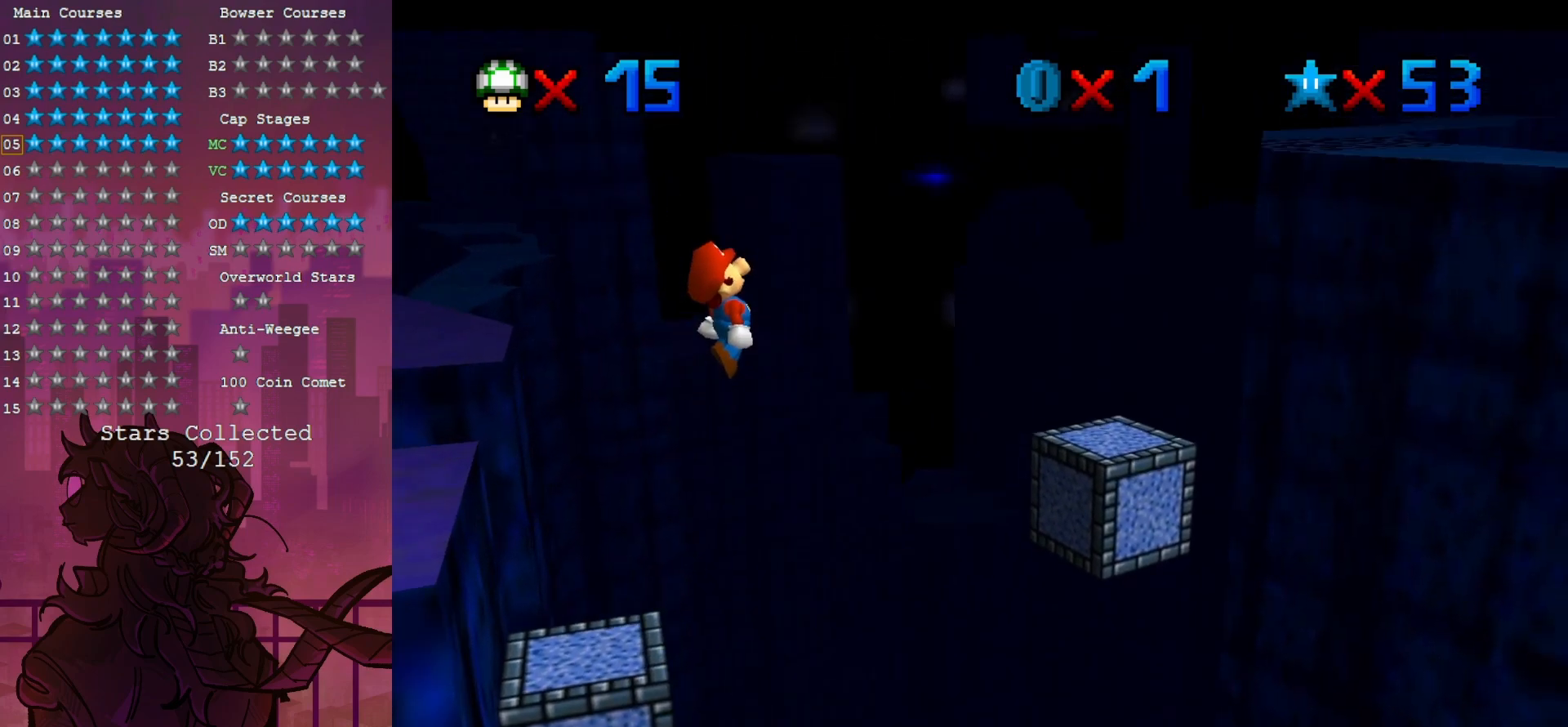
{"buttons": [], "left_stick": "up-right", "events": [[150, "left_stick", "down-left"], [283, "B", "down"], [350, "left_stick", "up-right"], [433, "B", "up"]]}
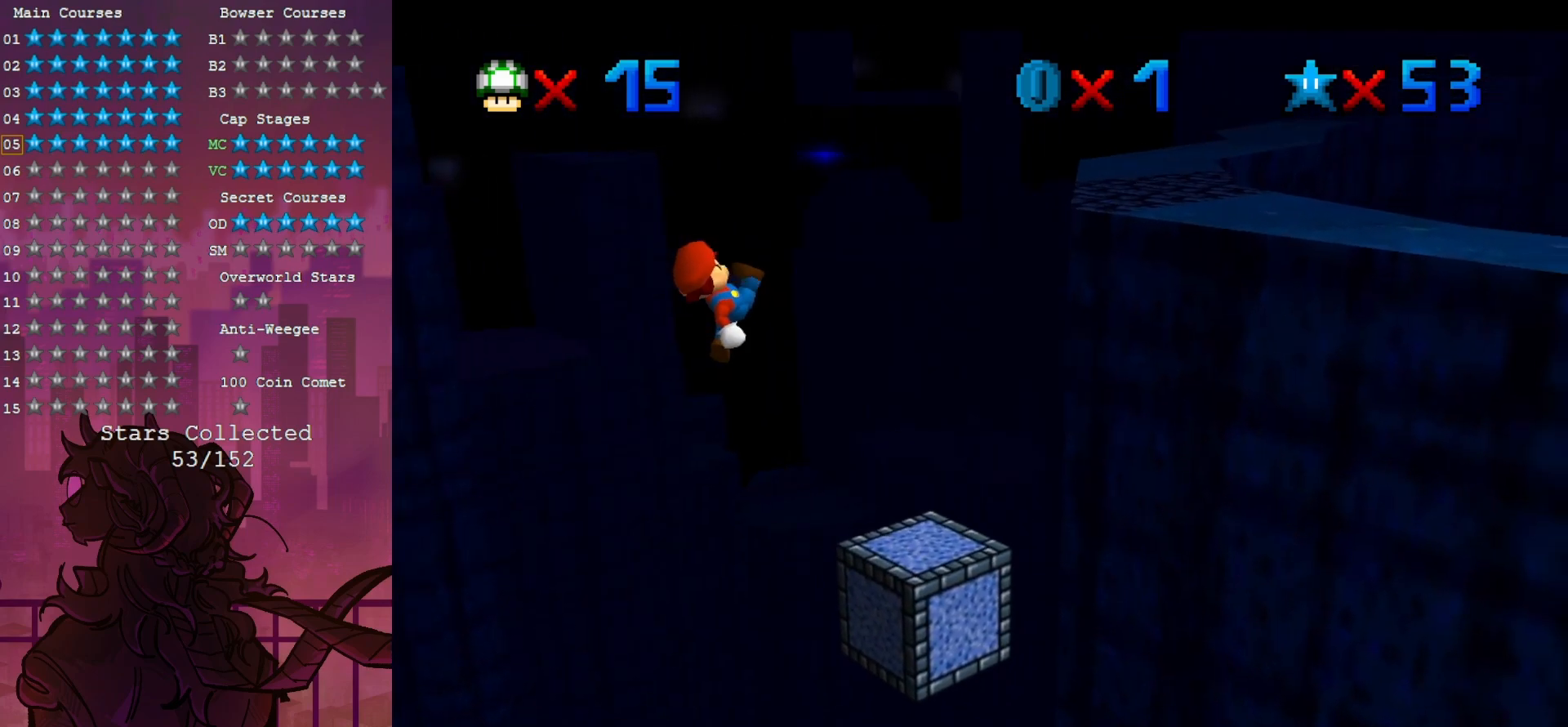
{"buttons": [], "left_stick": "up-right", "events": [[50, "left_stick", "center"], [367, "left_stick", "up-right"]]}
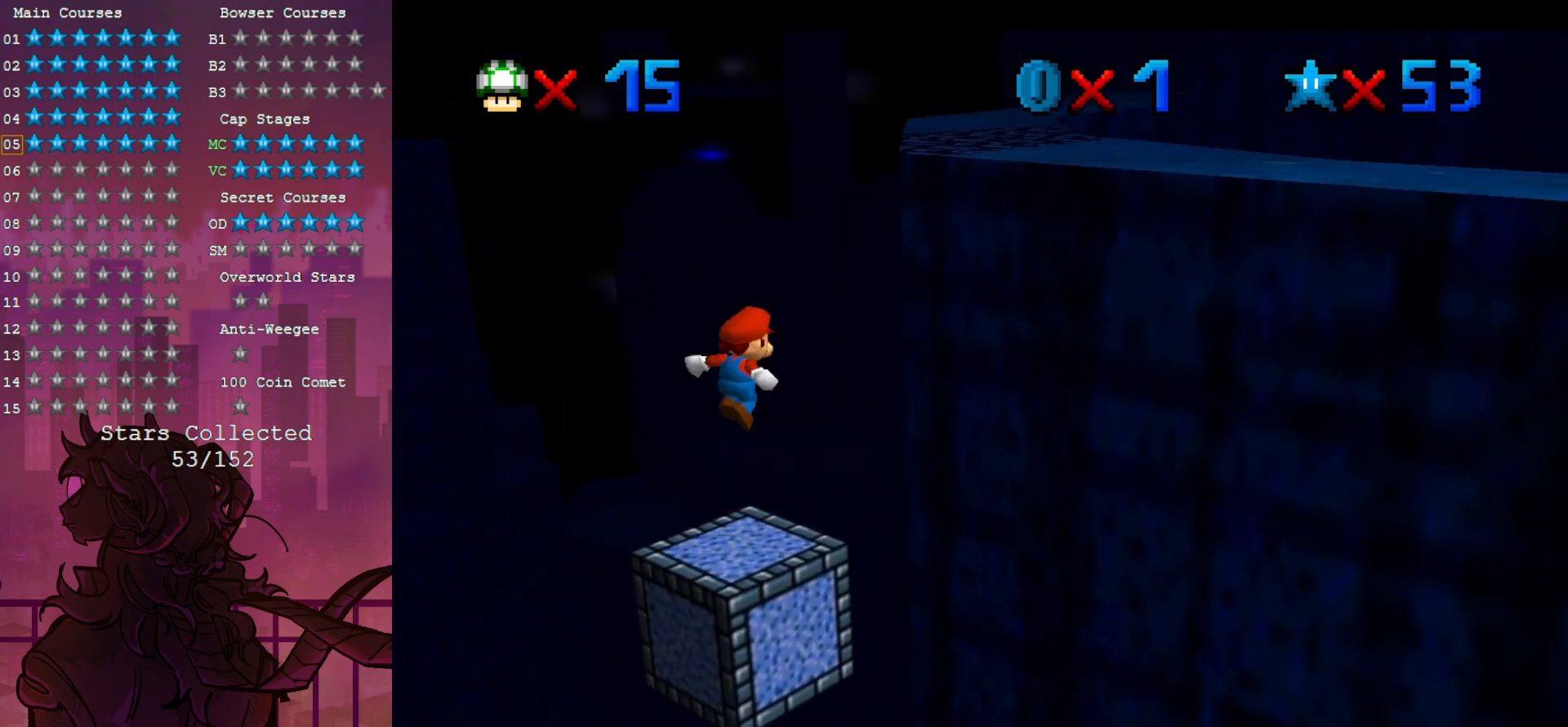
{"buttons": [], "left_stick": "up-right", "events": []}
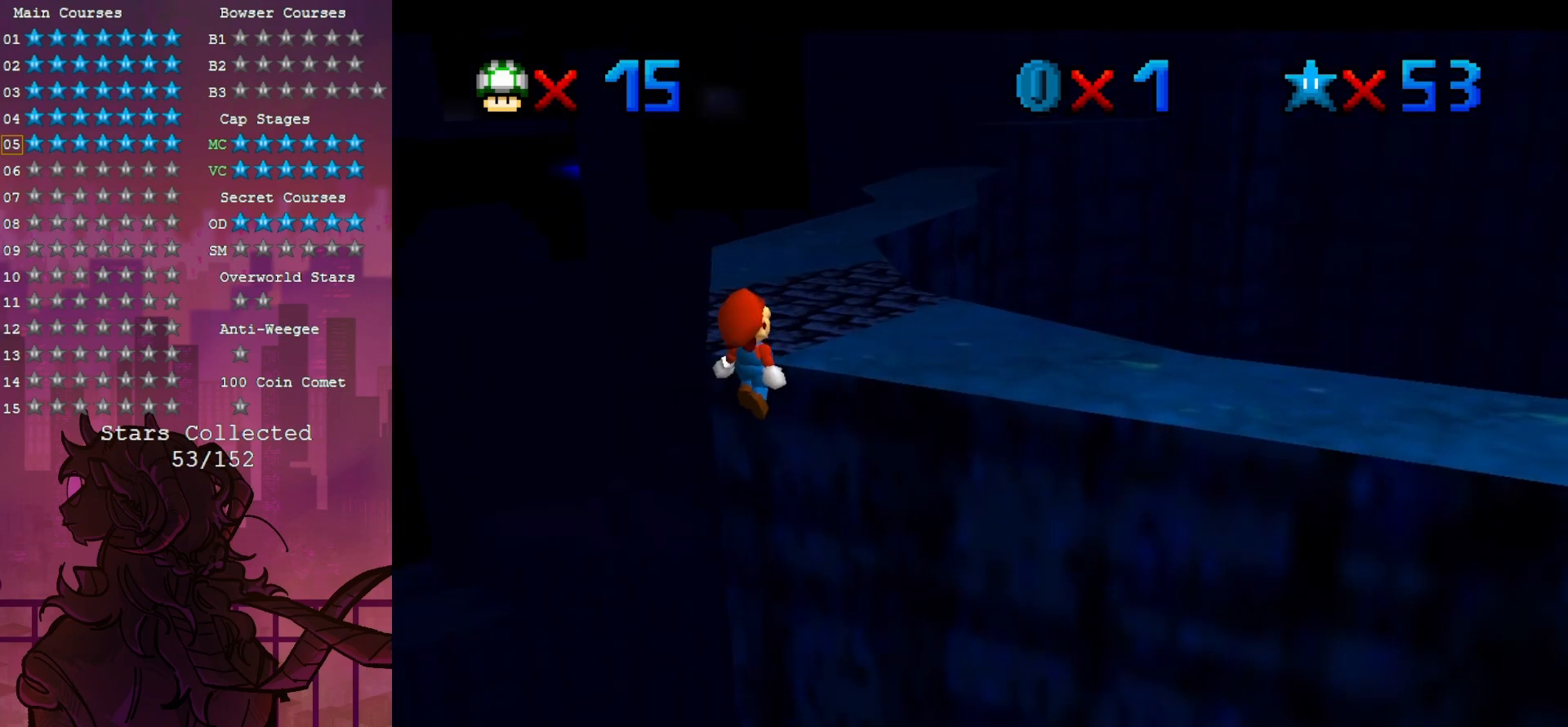
{"buttons": [], "left_stick": "up", "events": [[83, "R1", "down"], [167, "left_stick", "center"], [283, "C_DOWN", "down"], [283, "R1", "up"], [400, "C_DOWN", "up"], [467, "left_stick", "up"]]}
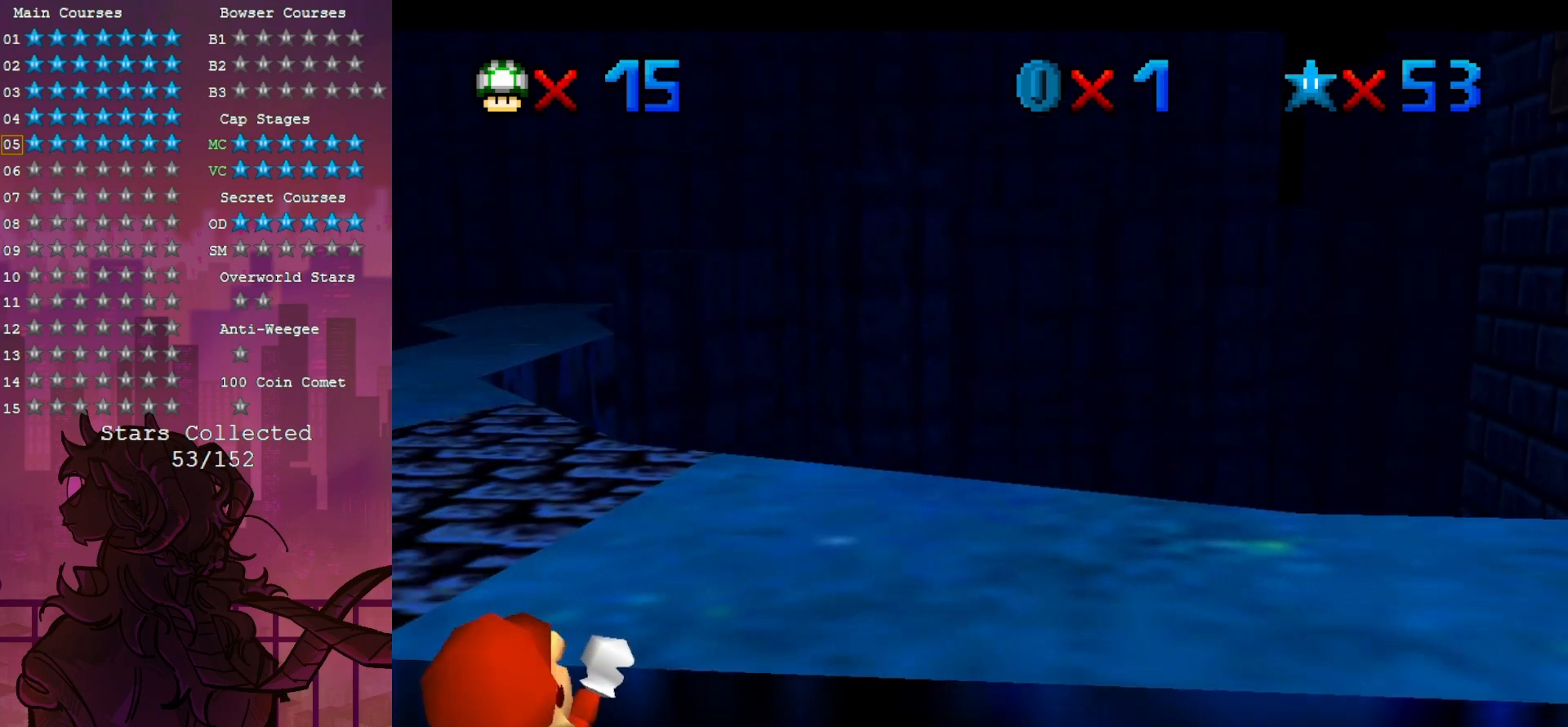
{"buttons": [], "left_stick": "up", "events": []}
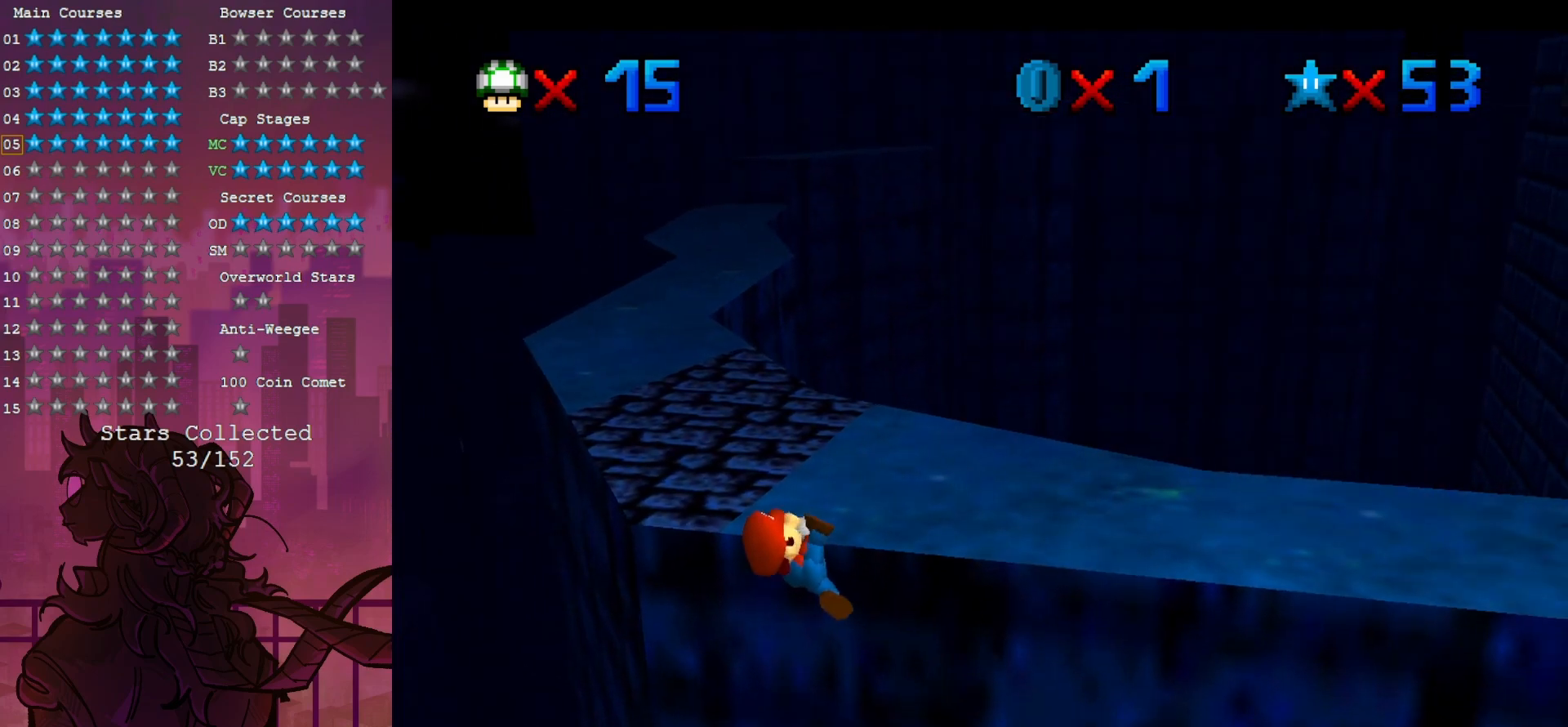
{"buttons": [], "left_stick": "up-left", "events": [[450, "left_stick", "up-left"]]}
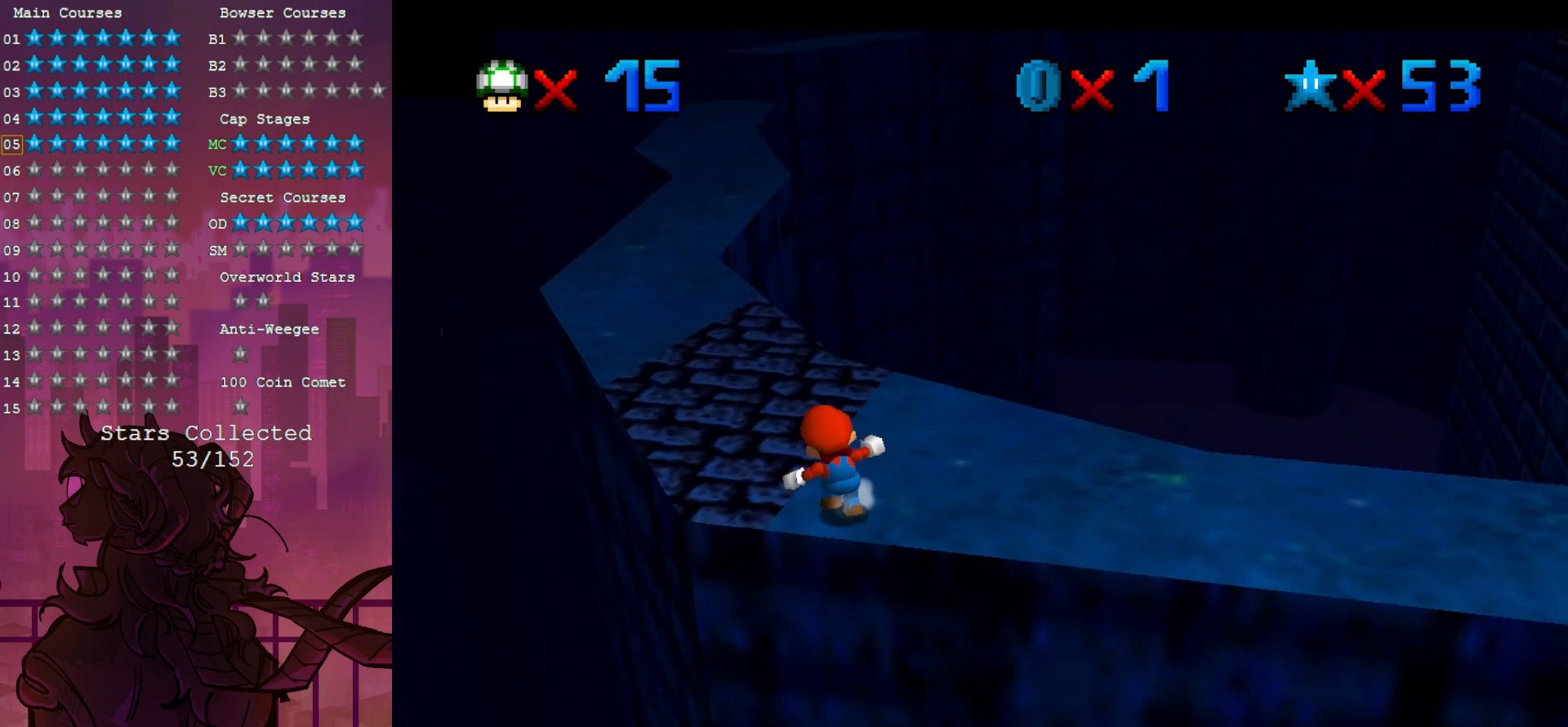
{"buttons": [], "left_stick": "up", "events": [[350, "left_stick", "up"]]}
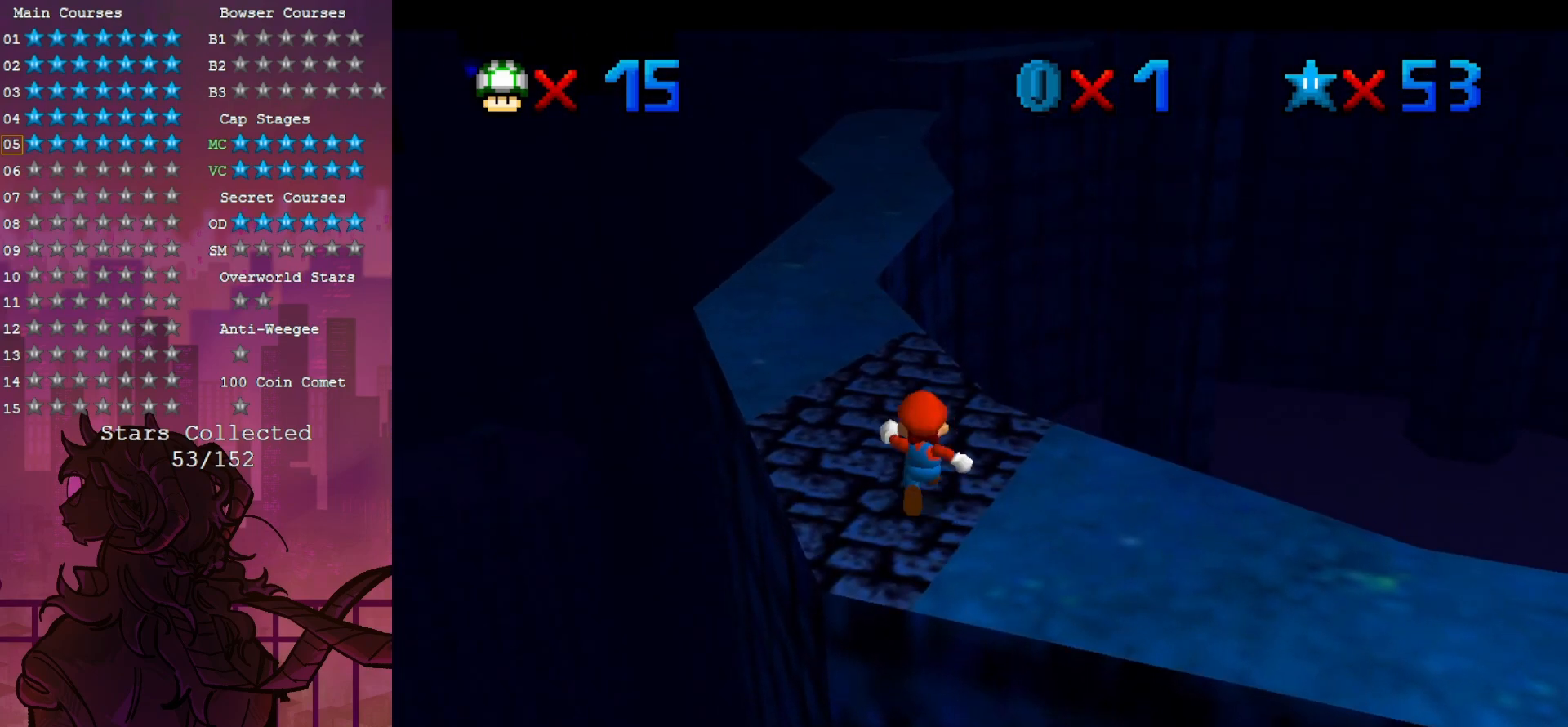
{"buttons": [], "left_stick": "up-left", "events": [[117, "Z", "down"], [350, "Z", "up"], [383, "left_stick", "up-left"]]}
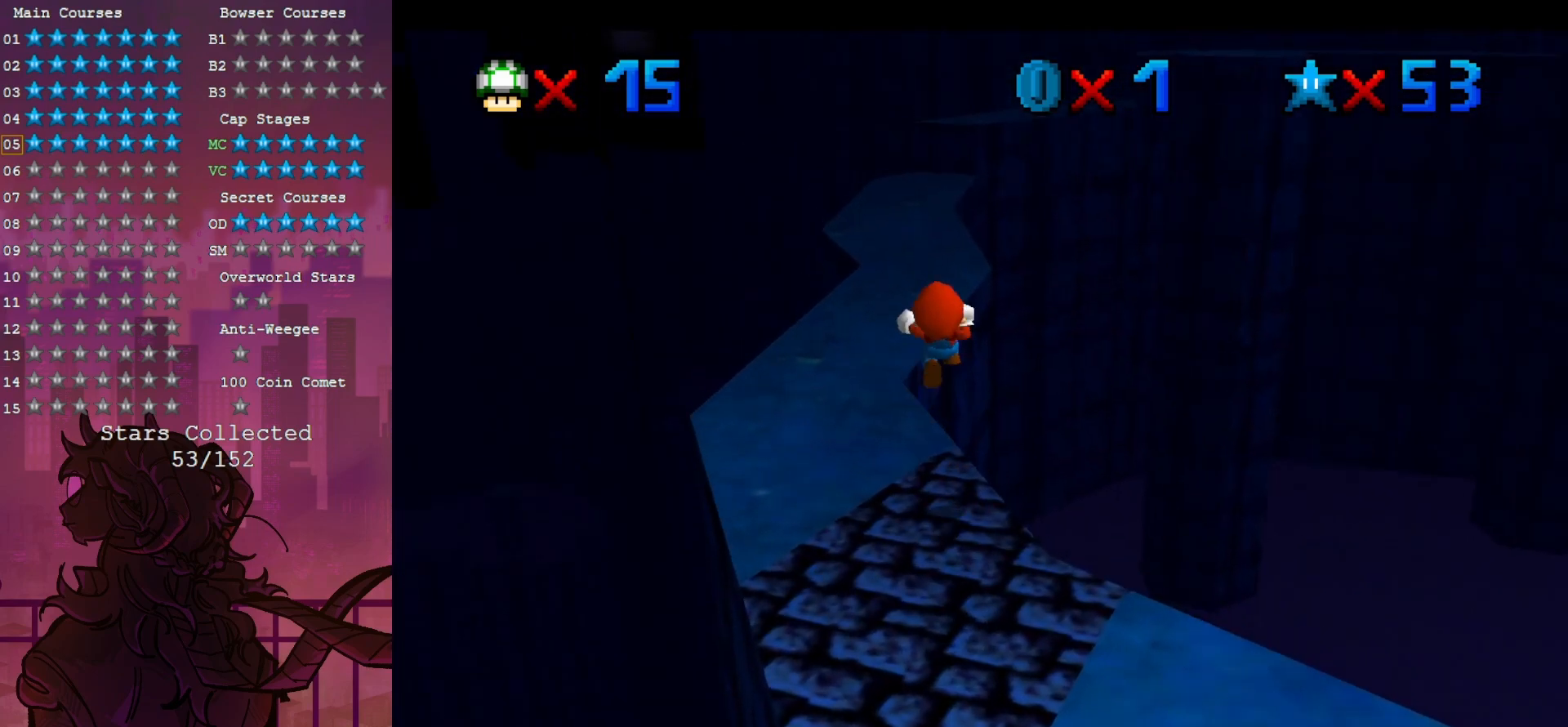
{"buttons": [], "left_stick": "up", "events": [[283, "C_LEFT", "down"], [383, "C_LEFT", "up"], [500, "left_stick", "up"]]}
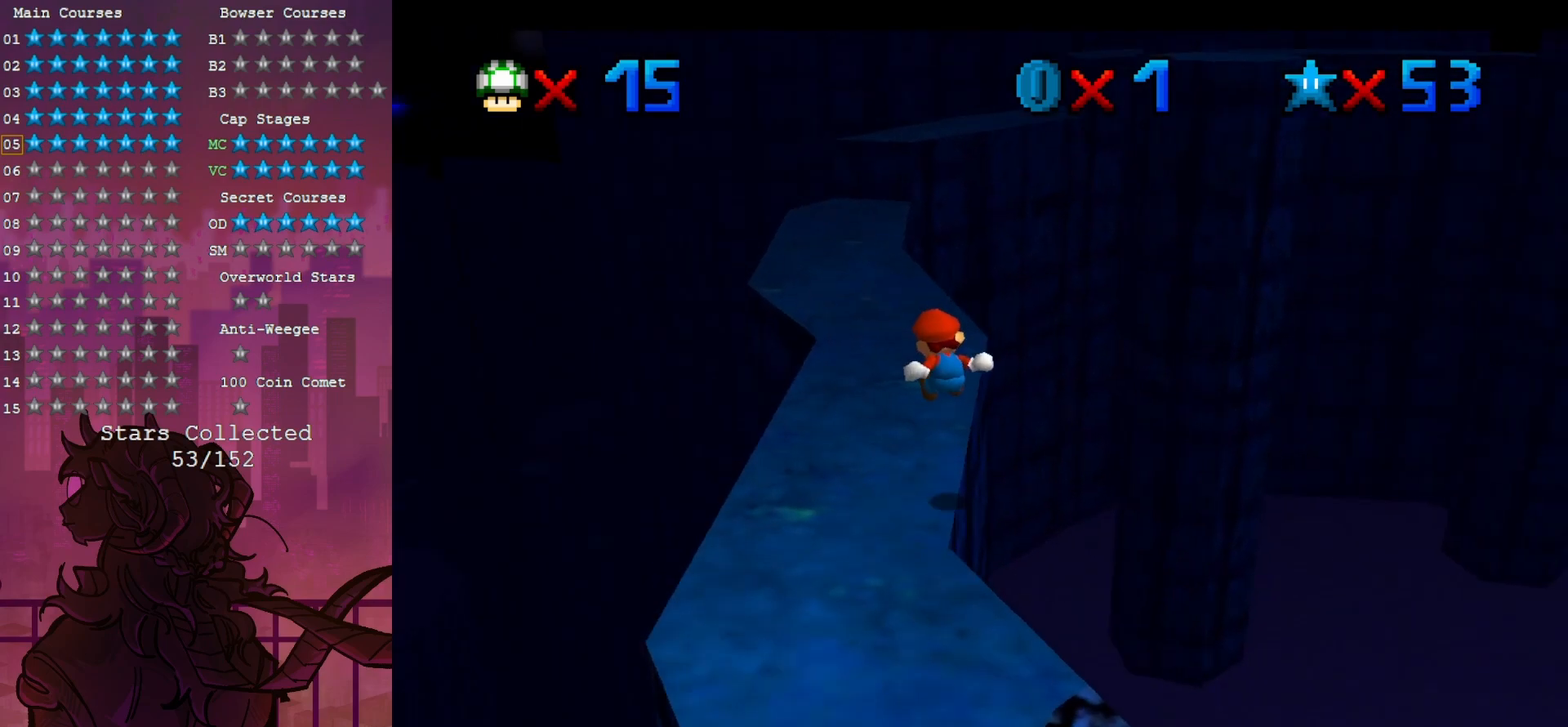
{"buttons": ["B"], "left_stick": "up-left", "events": [[233, "left_stick", "up-left"], [483, "B", "down"]]}
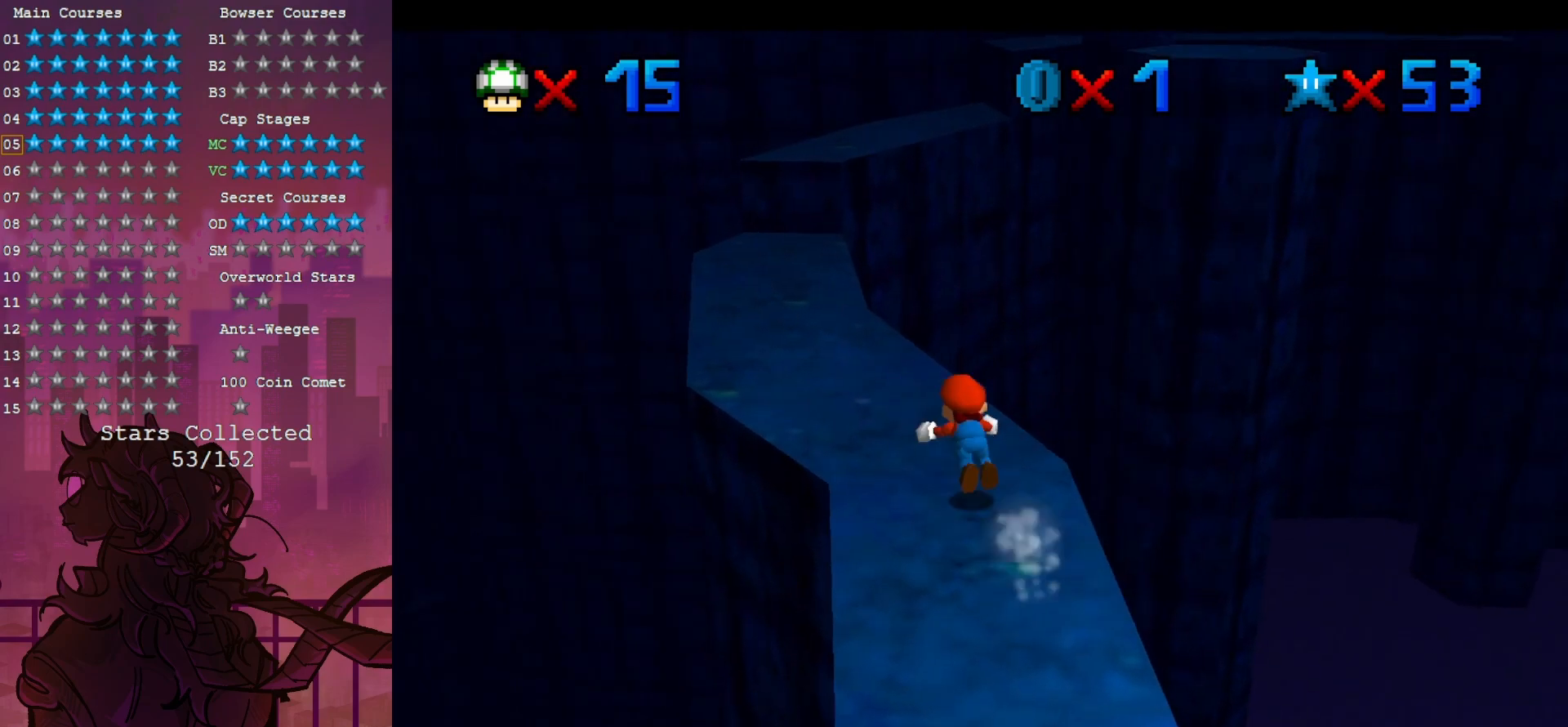
{"buttons": [], "left_stick": "up-left", "events": [[83, "B", "up"]]}
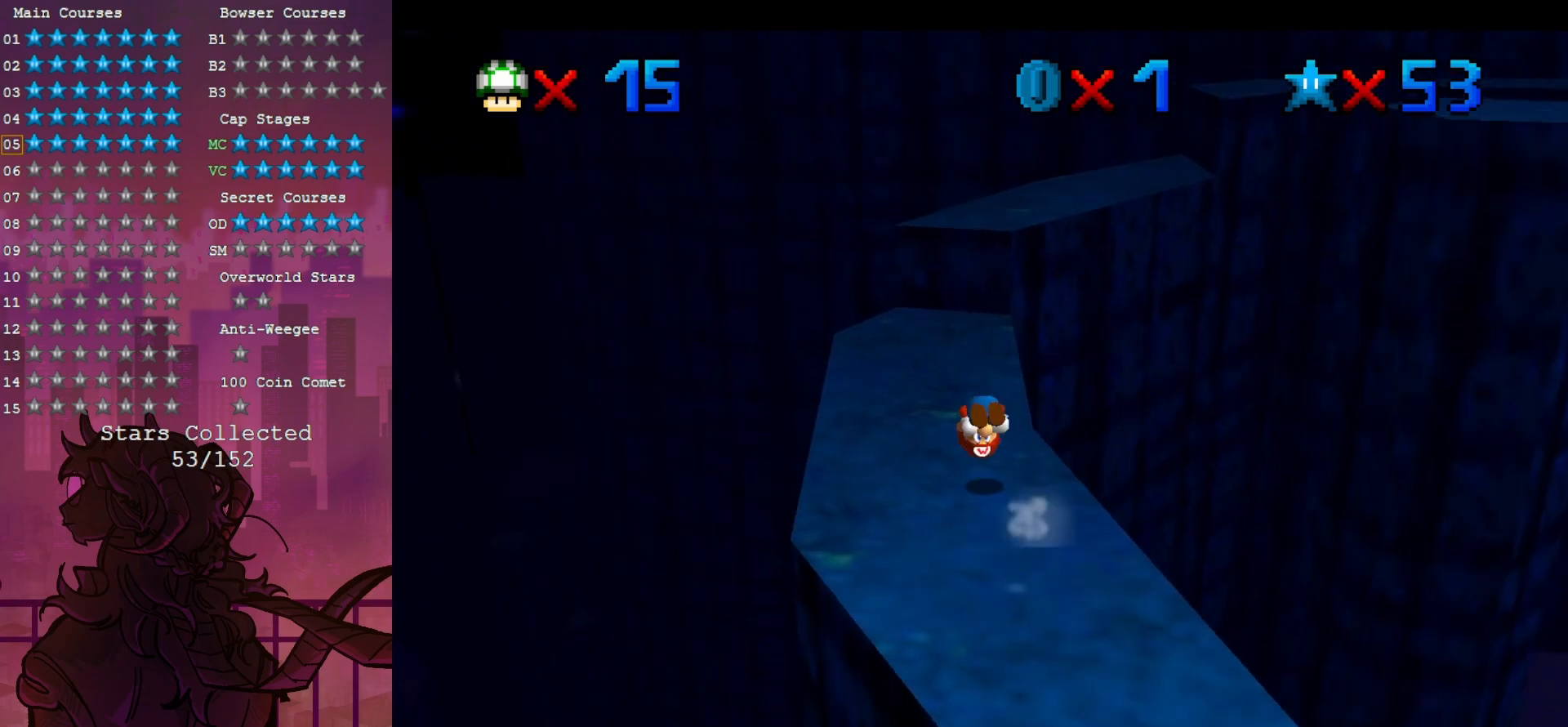
{"buttons": [], "left_stick": "up", "events": [[67, "C_LEFT", "down"], [133, "C_DOWN", "down"], [183, "C_DOWN", "up"], [183, "C_LEFT", "up"], [250, "left_stick", "up"], [283, "C_LEFT", "down"], [383, "C_LEFT", "up"]]}
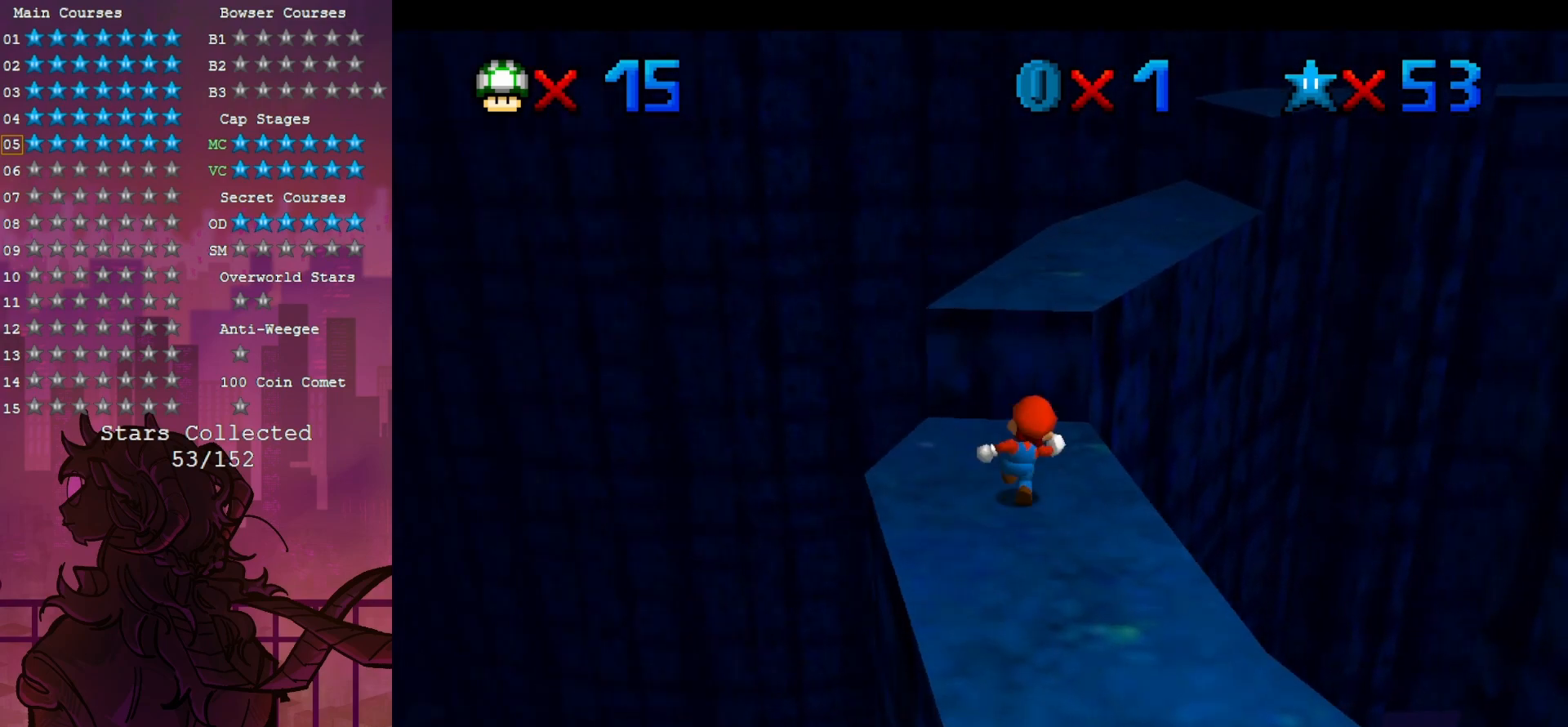
{"buttons": ["C_LEFT"], "left_stick": "up", "events": [[483, "C_LEFT", "down"]]}
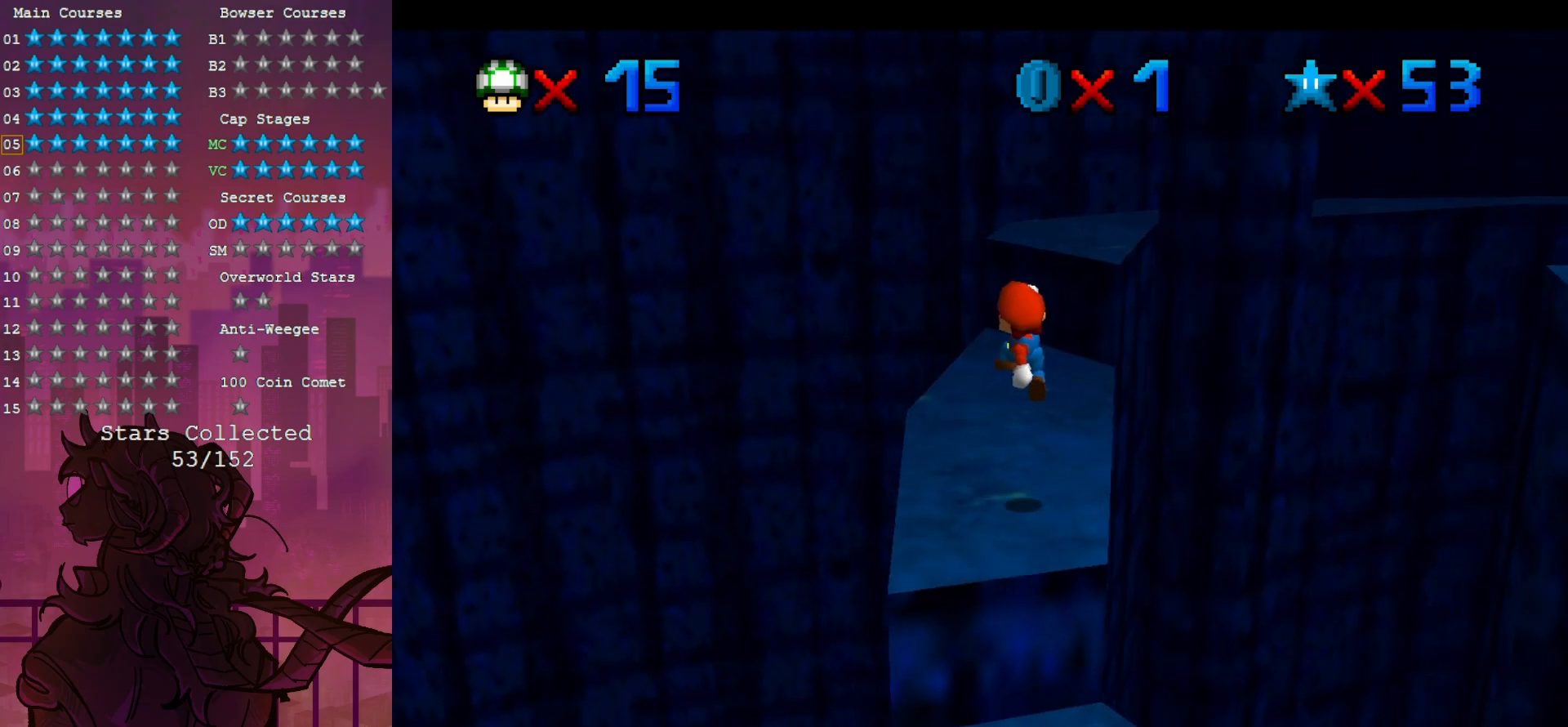
{"buttons": [], "left_stick": "up", "events": [[67, "C_LEFT", "up"]]}
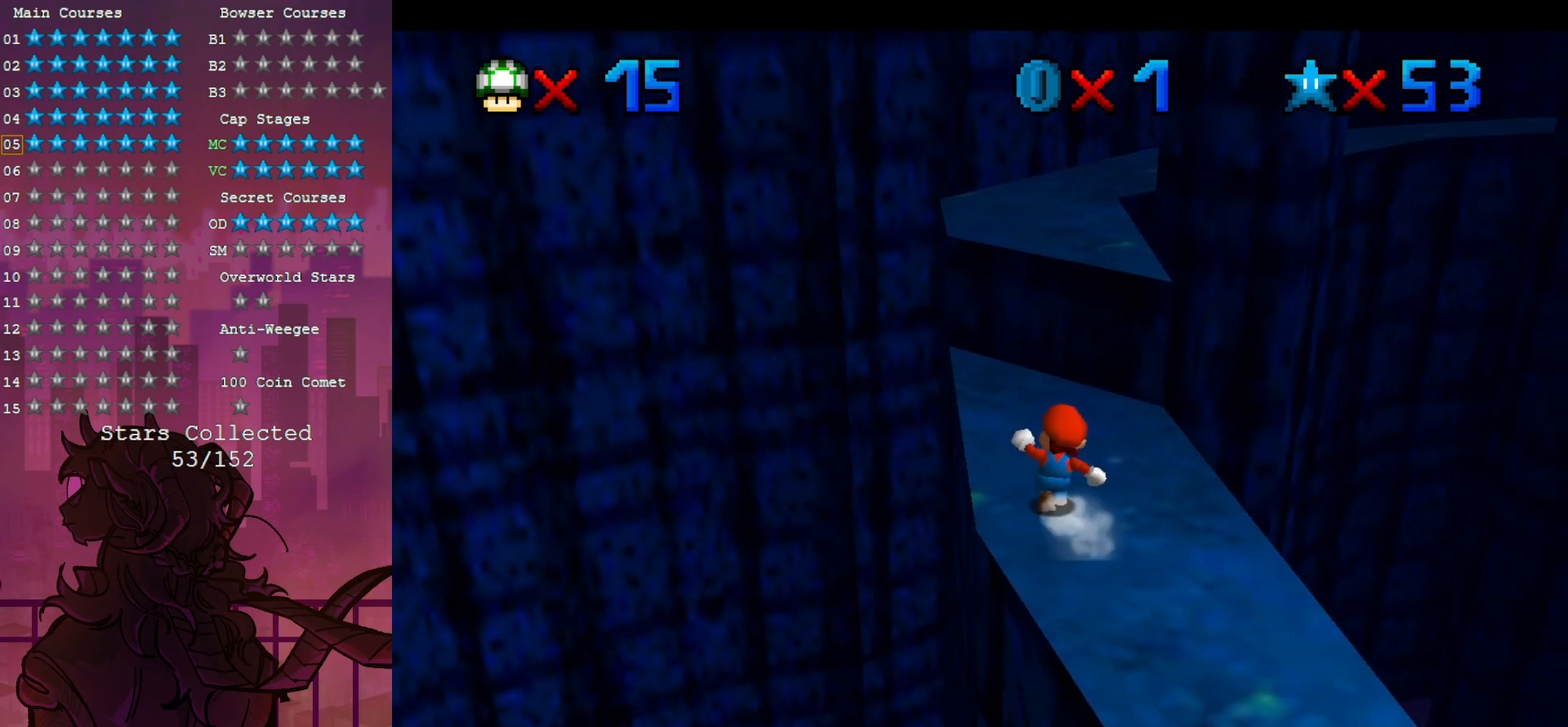
{"buttons": [], "left_stick": "up", "events": [[283, "left_stick", "up-left"], [417, "B", "down"], [433, "left_stick", "up"], [467, "B", "up"]]}
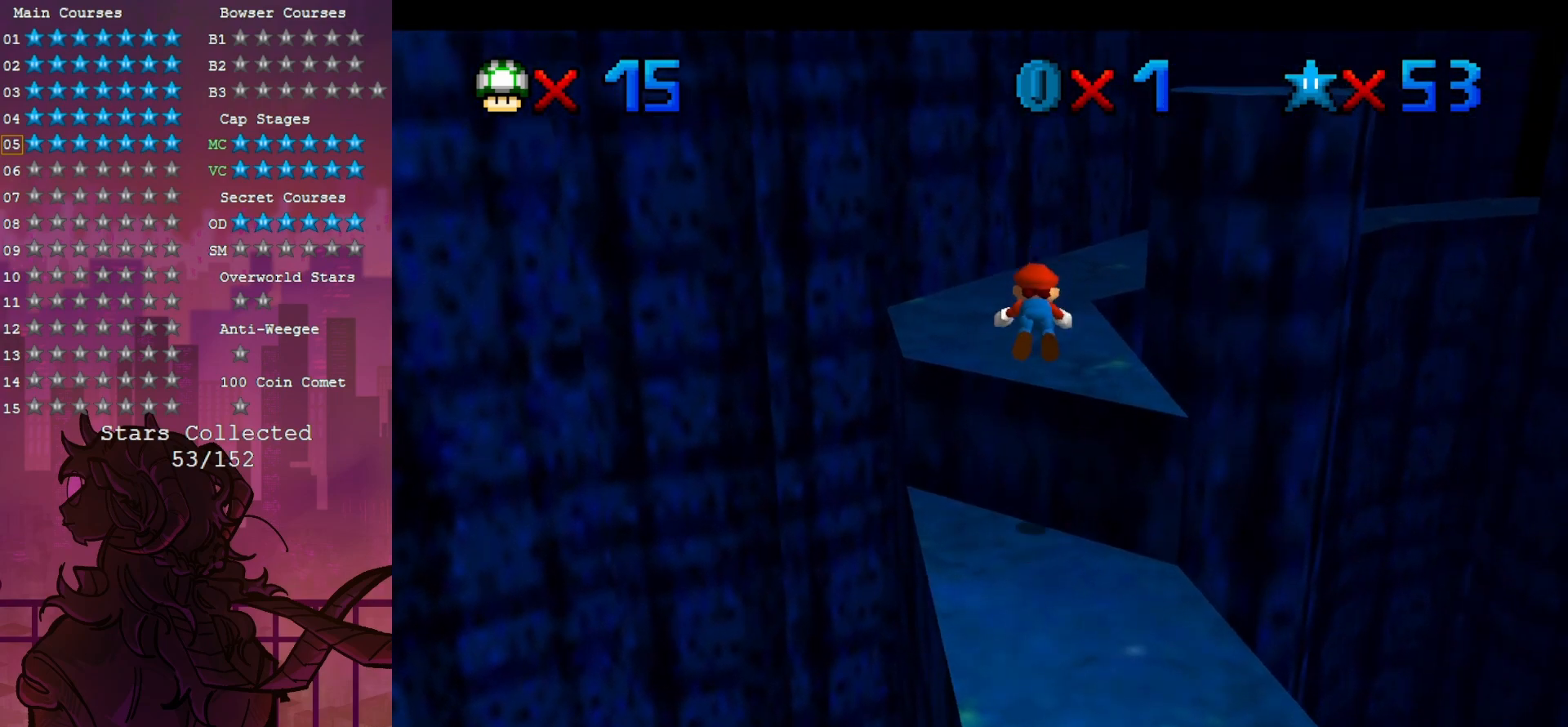
{"buttons": ["C_LEFT"], "left_stick": "up-right", "events": [[117, "left_stick", "up-right"], [417, "C_LEFT", "down"]]}
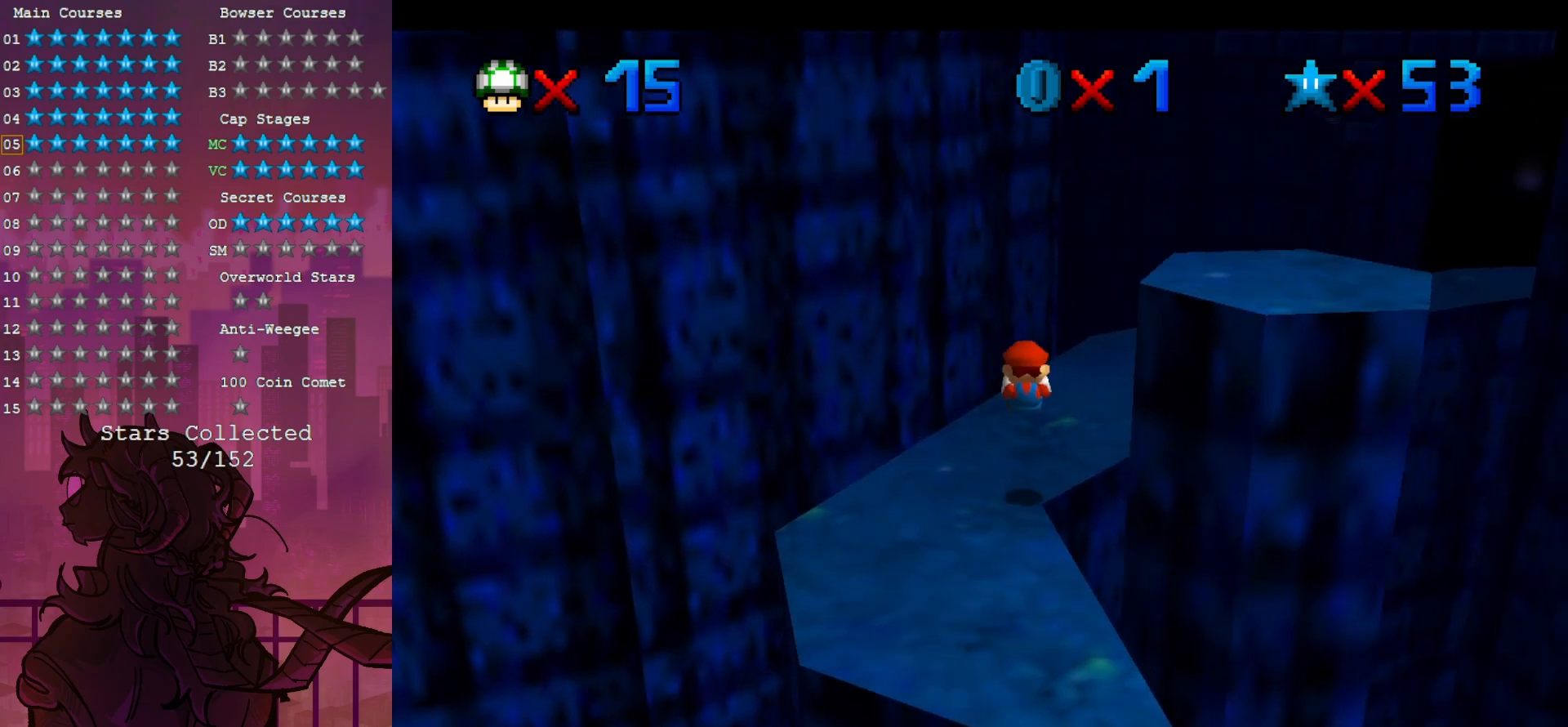
{"buttons": [], "left_stick": "up", "events": [[17, "C_LEFT", "up"], [83, "left_stick", "up"], [117, "C_LEFT", "down"], [250, "C_LEFT", "up"]]}
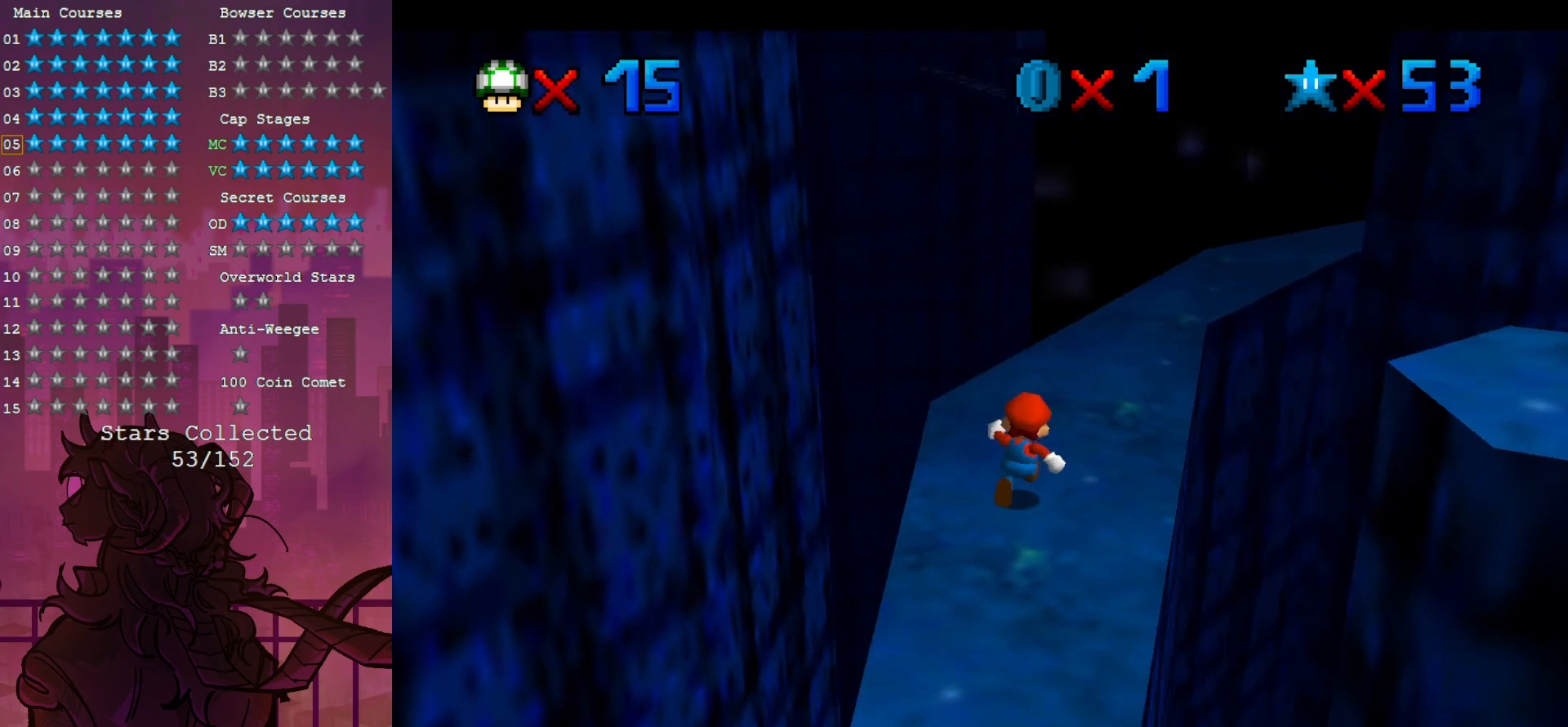
{"buttons": [], "left_stick": "up", "events": [[283, "C_LEFT", "down"], [367, "C_LEFT", "up"]]}
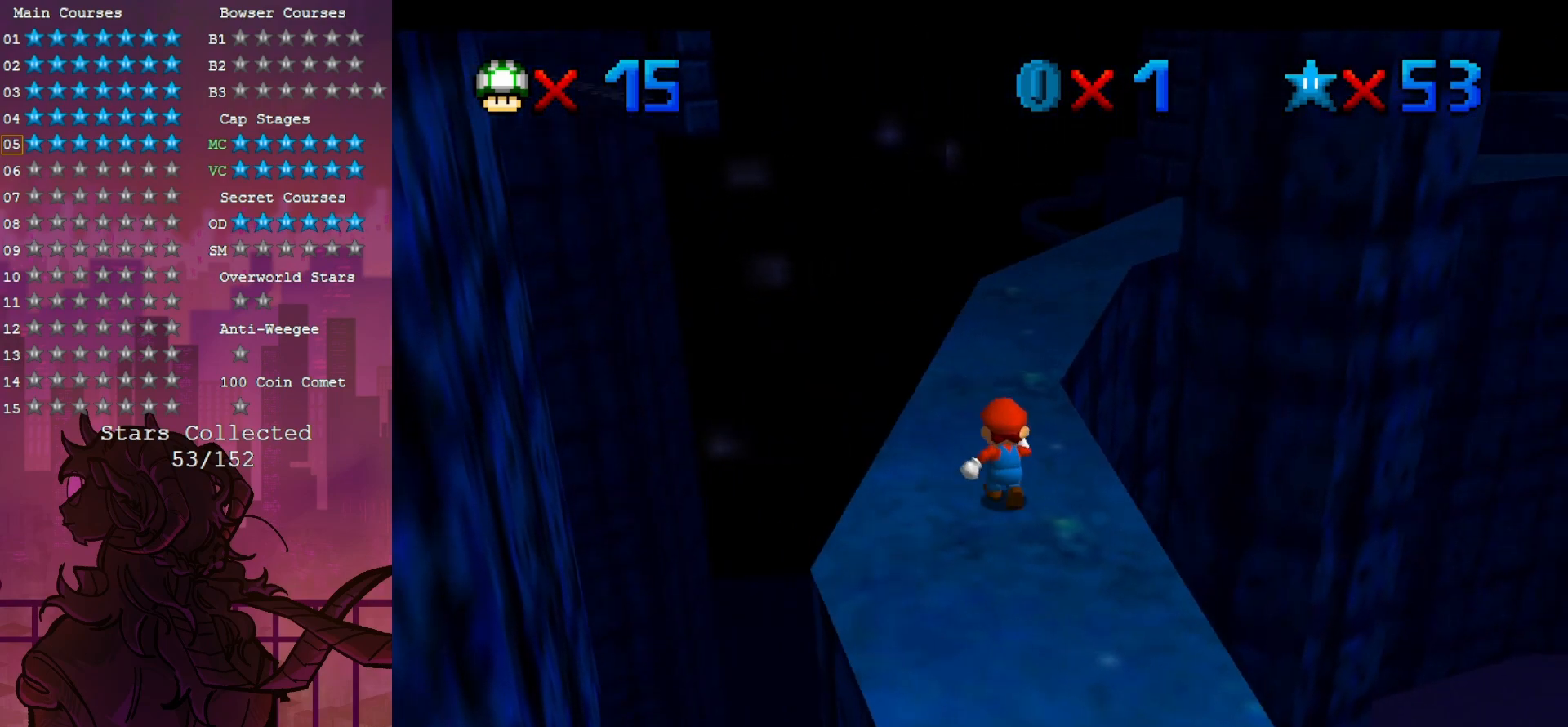
{"buttons": [], "left_stick": "up", "events": []}
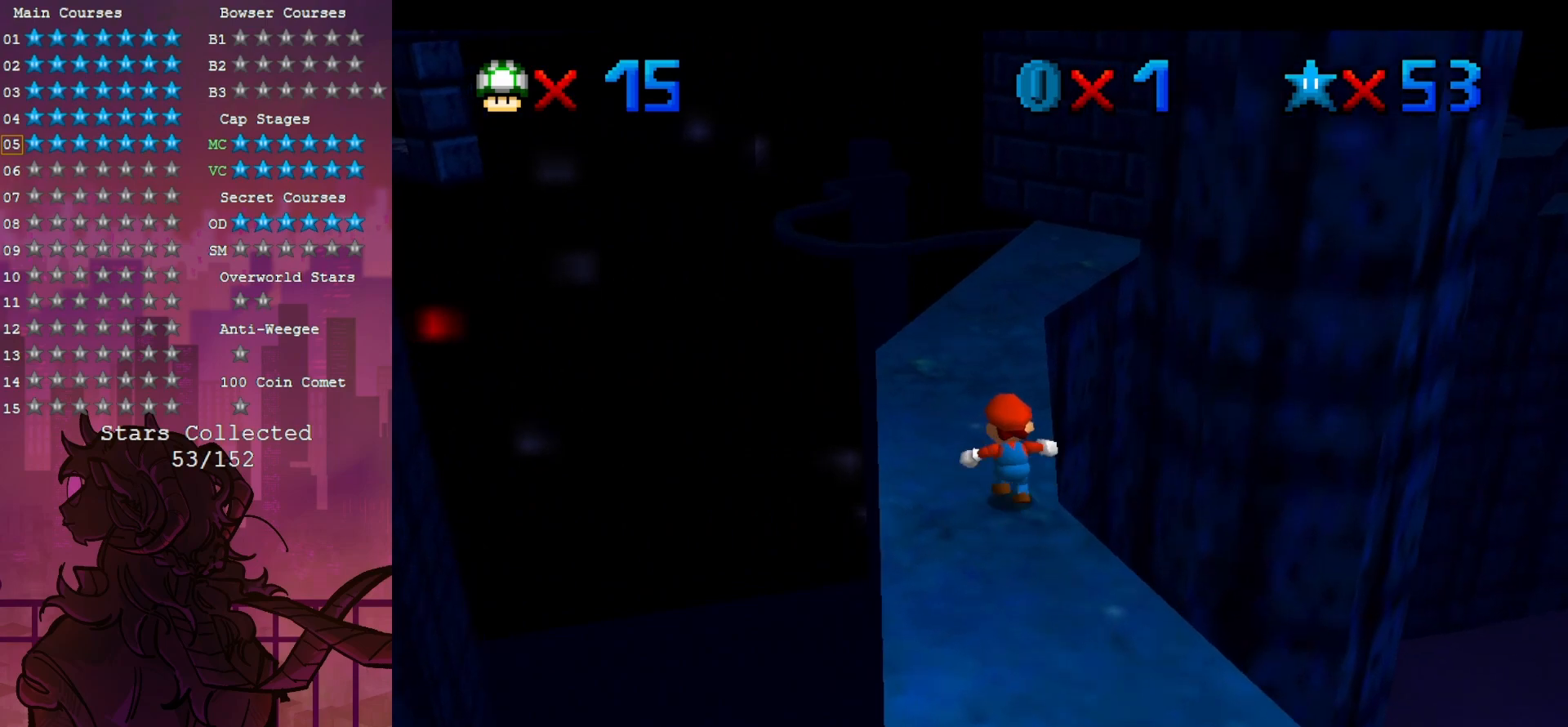
{"buttons": [], "left_stick": "down-right", "events": [[150, "B", "down"], [233, "B", "up"], [350, "left_stick", "center"], [450, "left_stick", "down-right"]]}